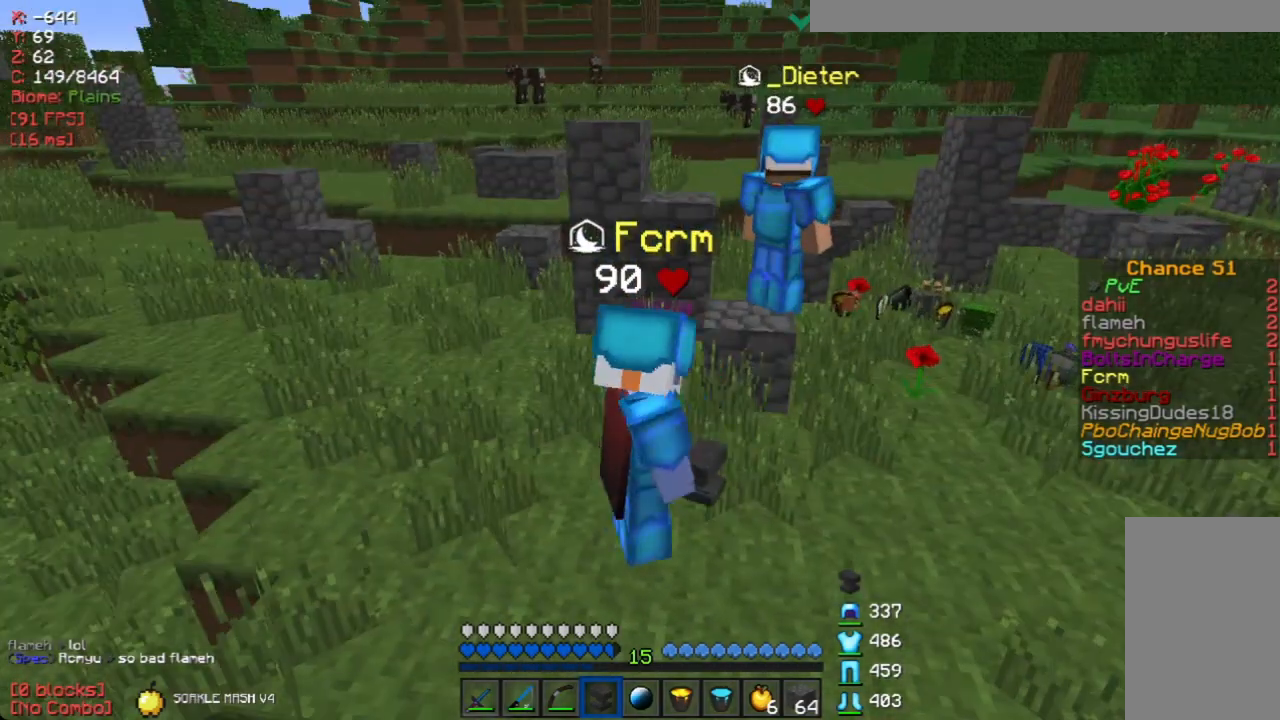
Gameplay with keyboard and mouse; each line is a JSON object with the keys and mouse buttons held at the frame after it. "events" lists presses ("down") and releases ("up") of "a", "d", "s", "w", "mouse_left" and "mouse_right" between this image and that frame as [ms after this image, input, new state], when the widget could be followed in between. "mouse_left", "mouse_right" = the "left", "right" buttons of the "mouse" list. No other keys are recorded. Fast repeated clicks can show as one long hold. Mouse movement is not recorded.
{"keys": [], "mouse": ["right"], "events": [[168, "a", "down"], [218, "w", "down"], [318, "a", "up"], [335, "mouse_right", "down"], [352, "w", "up"]]}
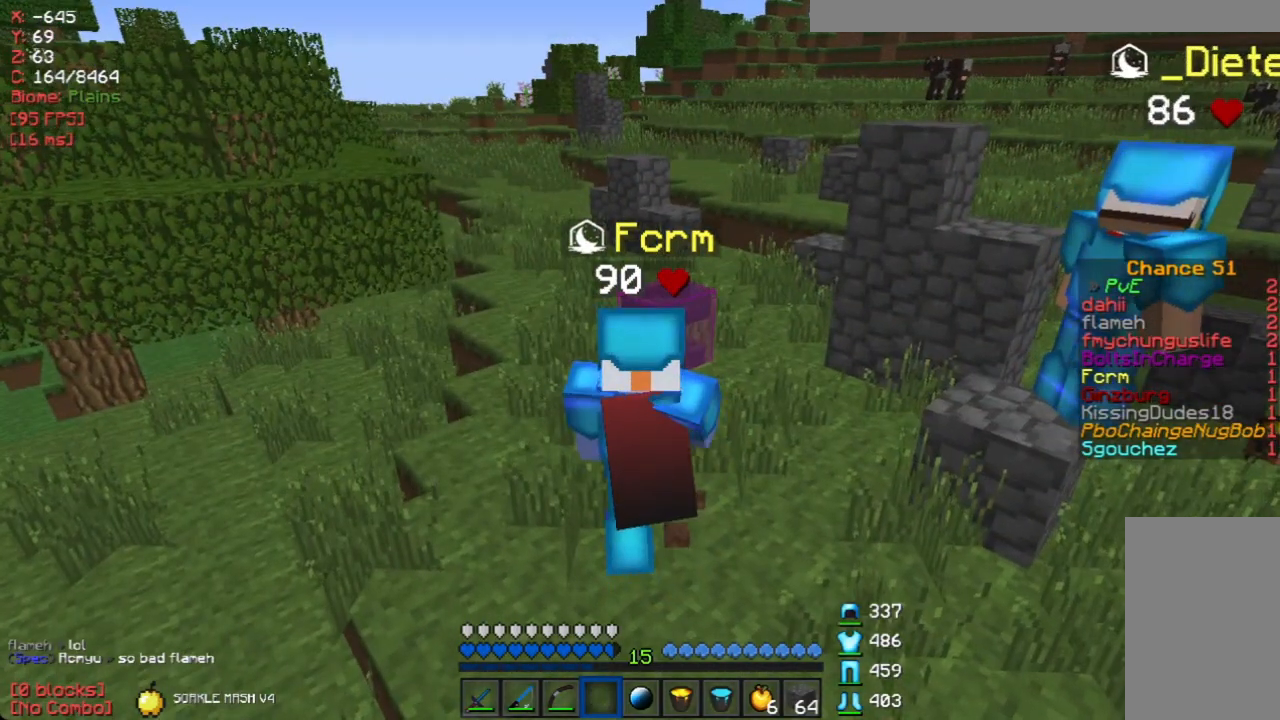
{"keys": [], "mouse": [], "events": [[151, "mouse_right", "up"]]}
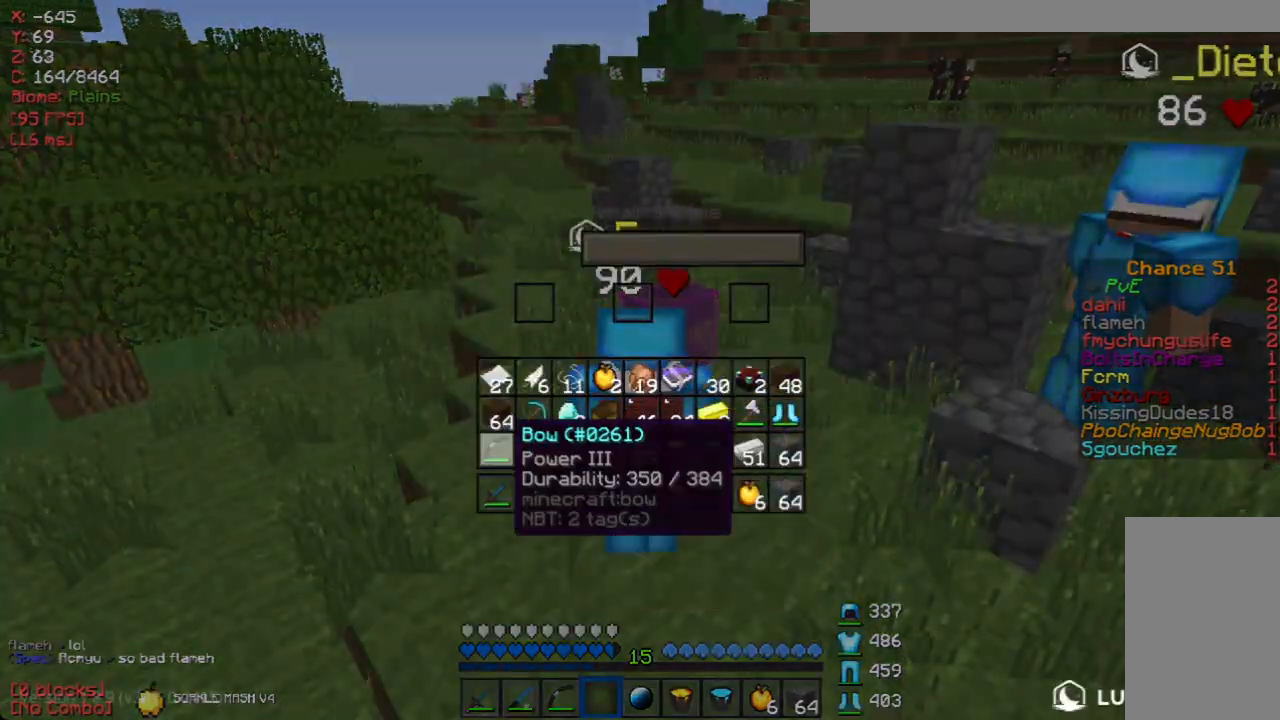
{"keys": [], "mouse": [], "events": []}
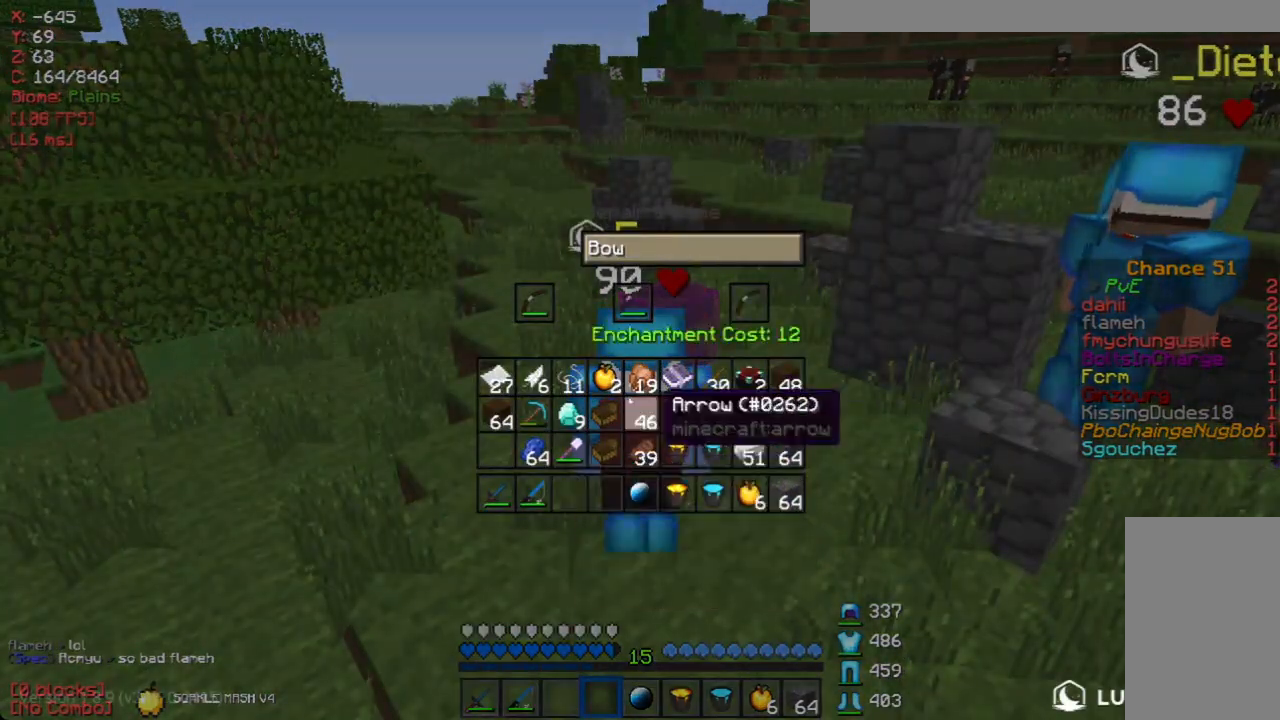
{"keys": [], "mouse": [], "events": []}
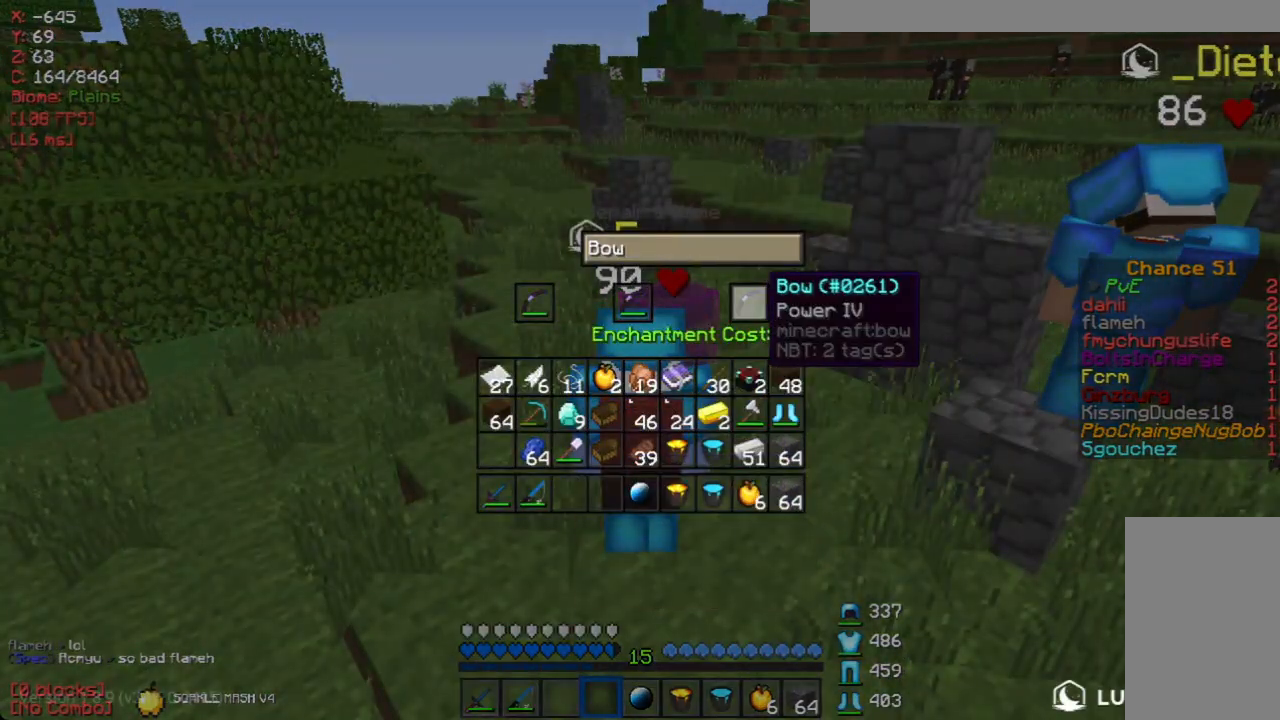
{"keys": [], "mouse": [], "events": []}
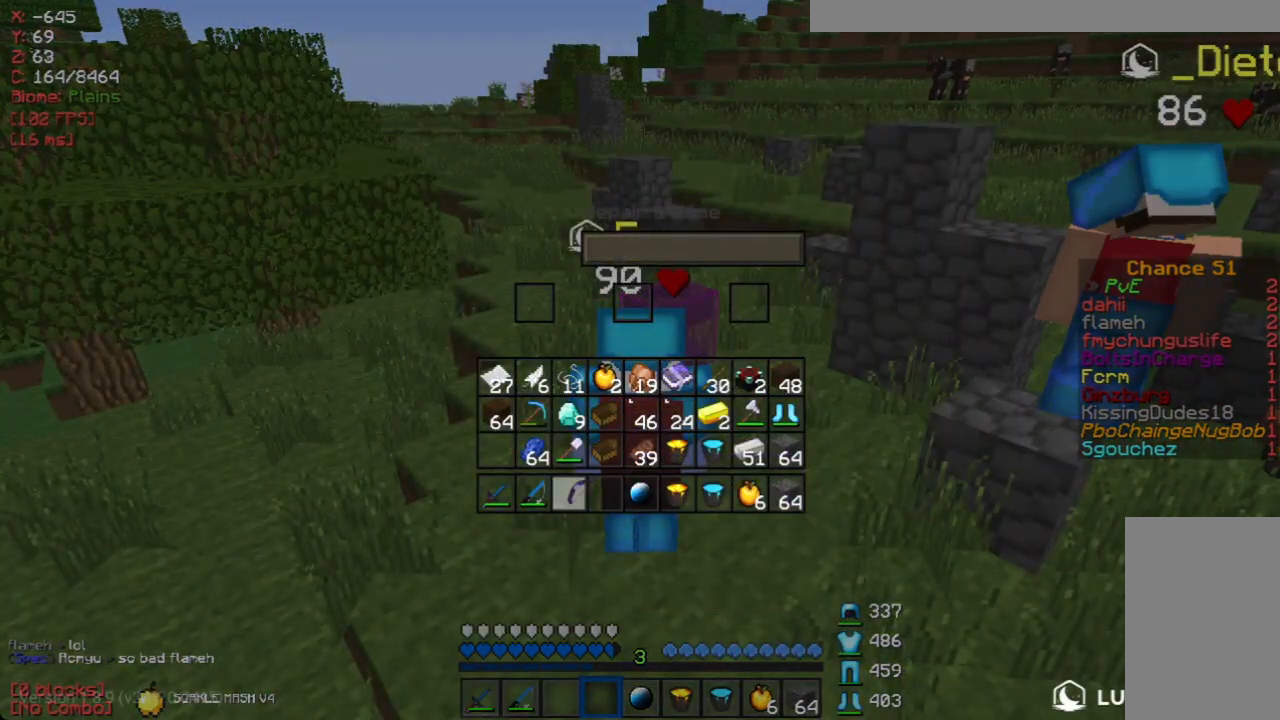
{"keys": [], "mouse": [], "events": []}
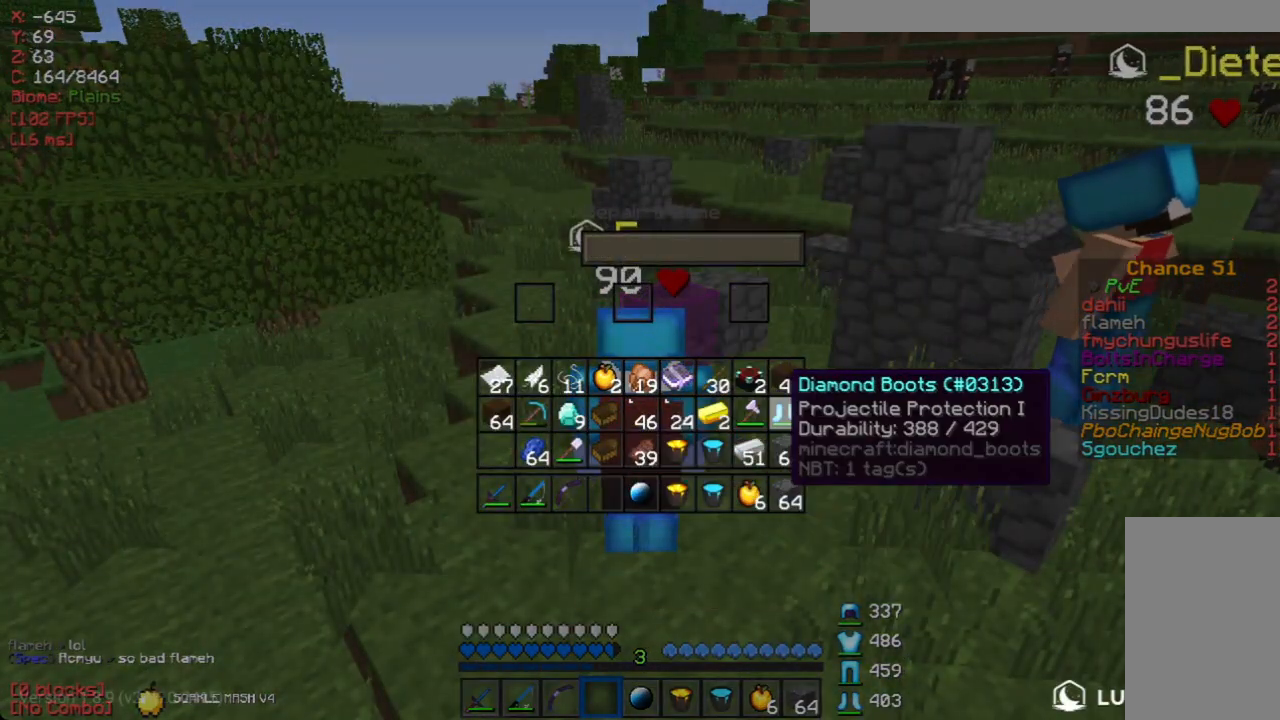
{"keys": [], "mouse": [], "events": []}
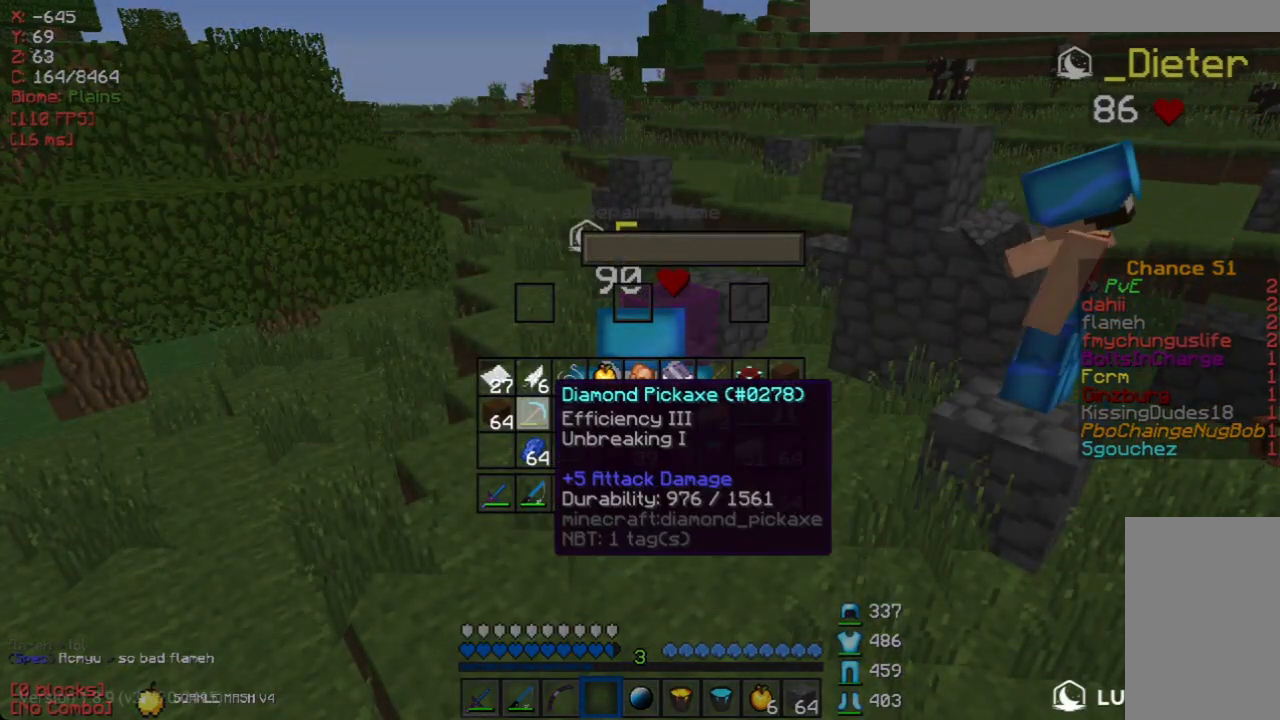
{"keys": [], "mouse": [], "events": []}
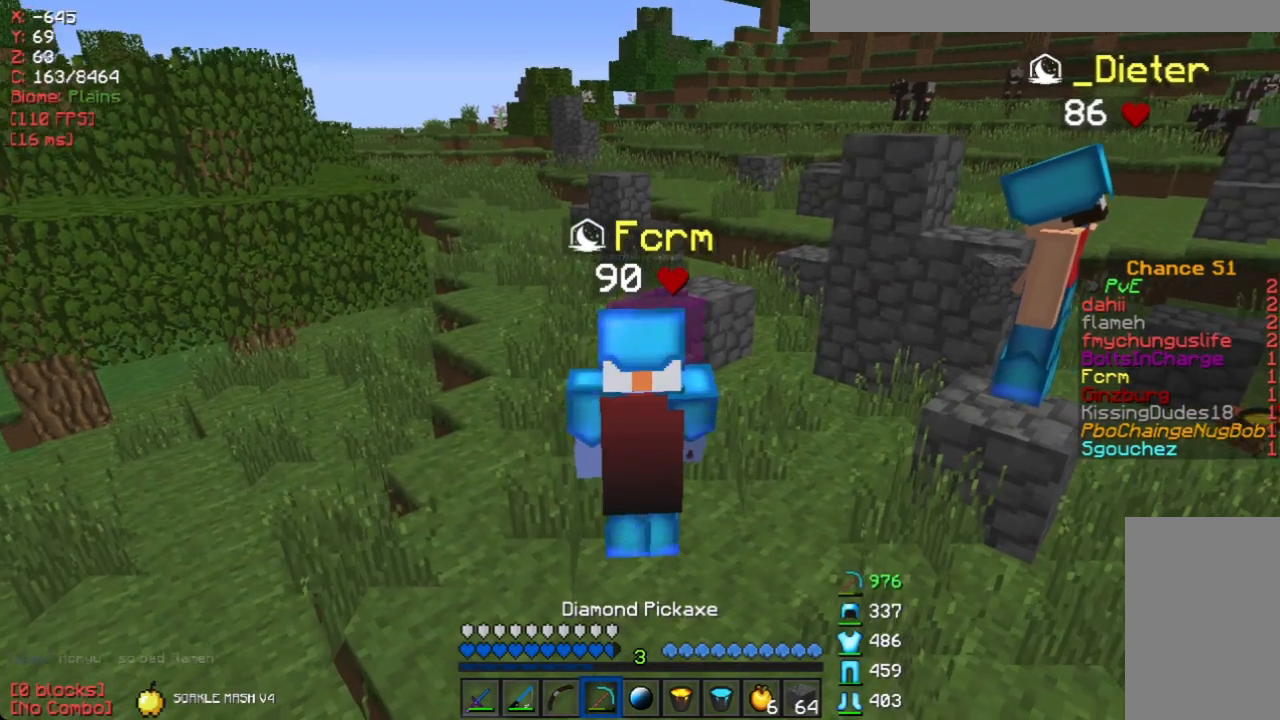
{"keys": [], "mouse": ["left"], "events": [[134, "mouse_left", "down"]]}
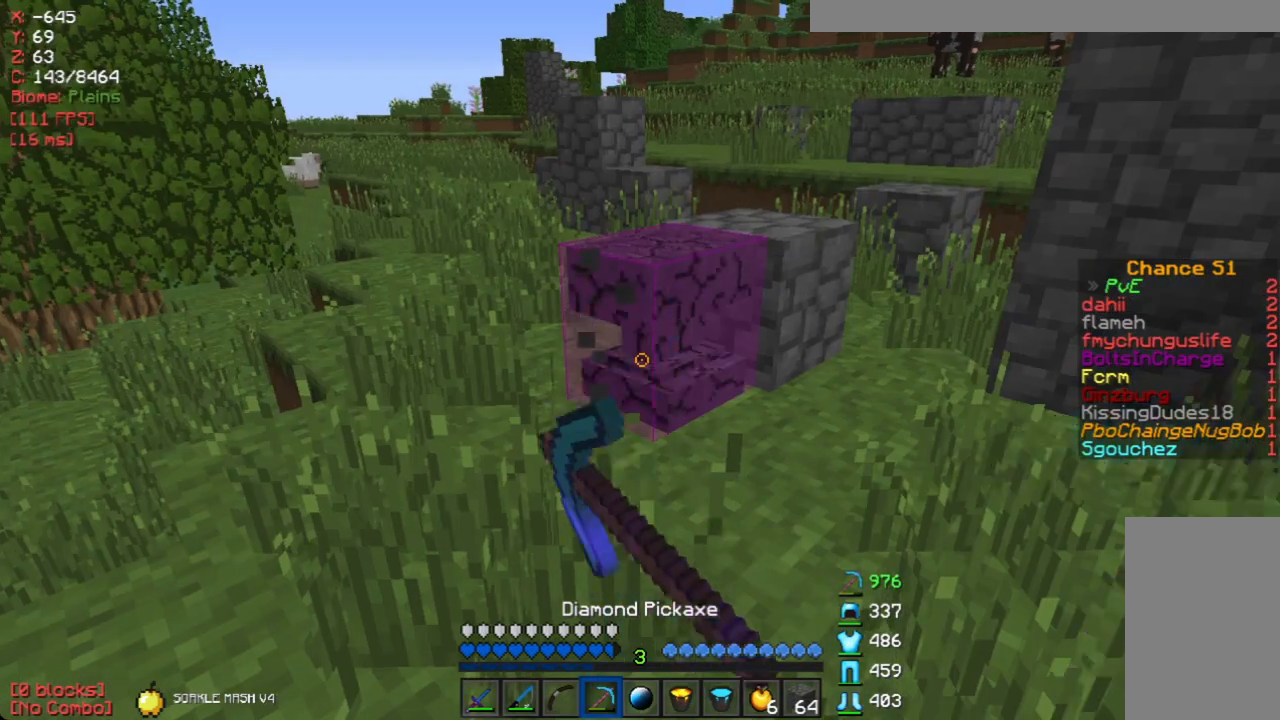
{"keys": ["a"], "mouse": [], "events": [[100, "w", "down"], [184, "mouse_left", "up"], [184, "w", "up"], [435, "a", "down"]]}
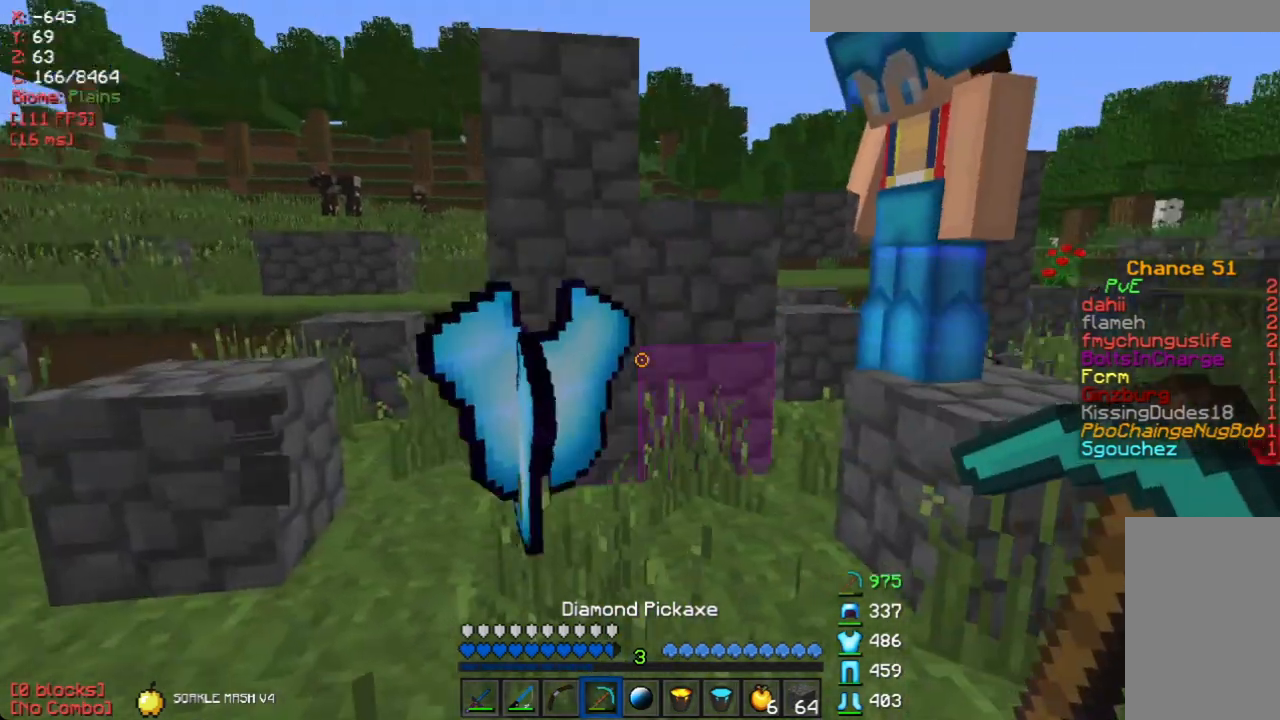
{"keys": [], "mouse": [], "events": [[83, "a", "up"]]}
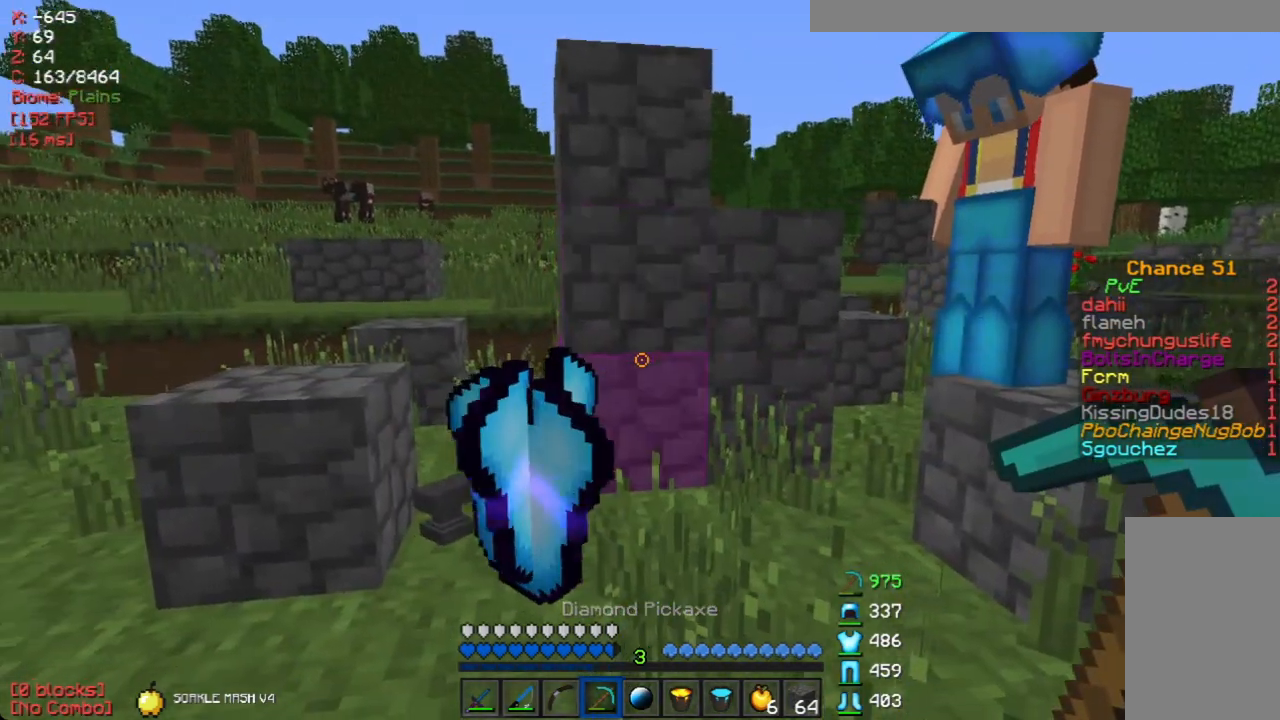
{"keys": [], "mouse": [], "events": [[235, "s", "down"], [419, "s", "up"]]}
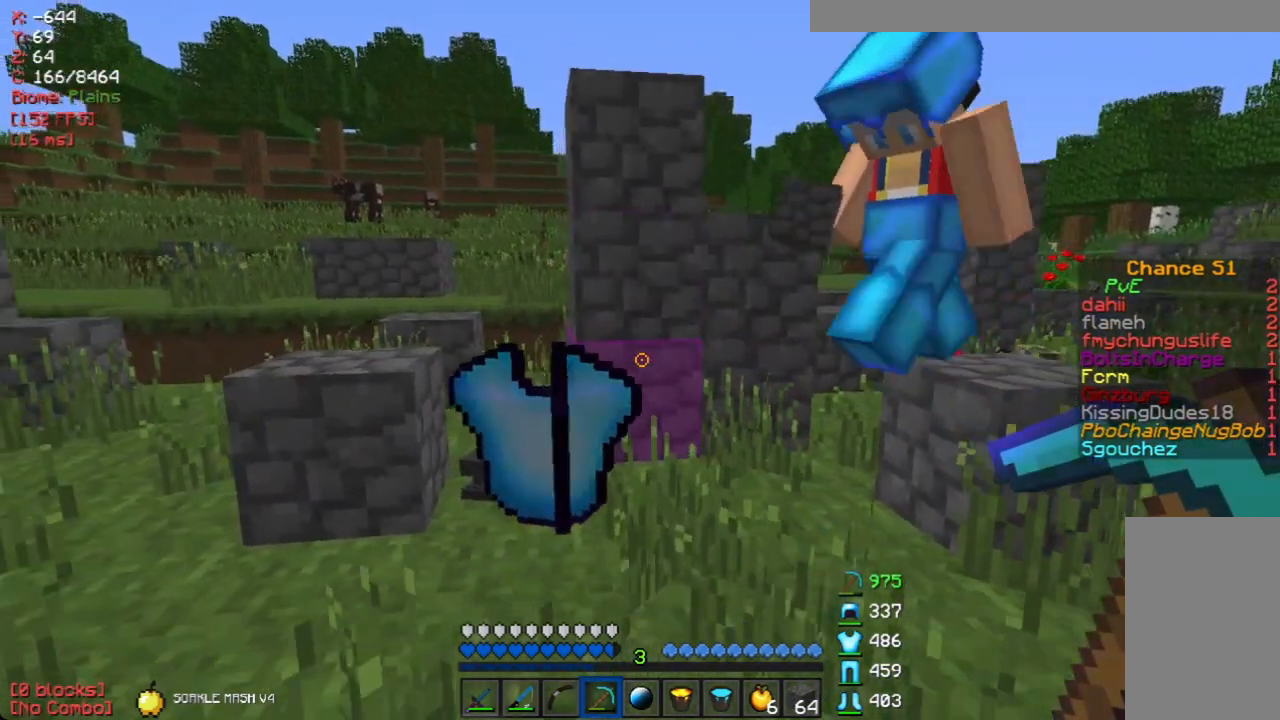
{"keys": [], "mouse": [], "events": []}
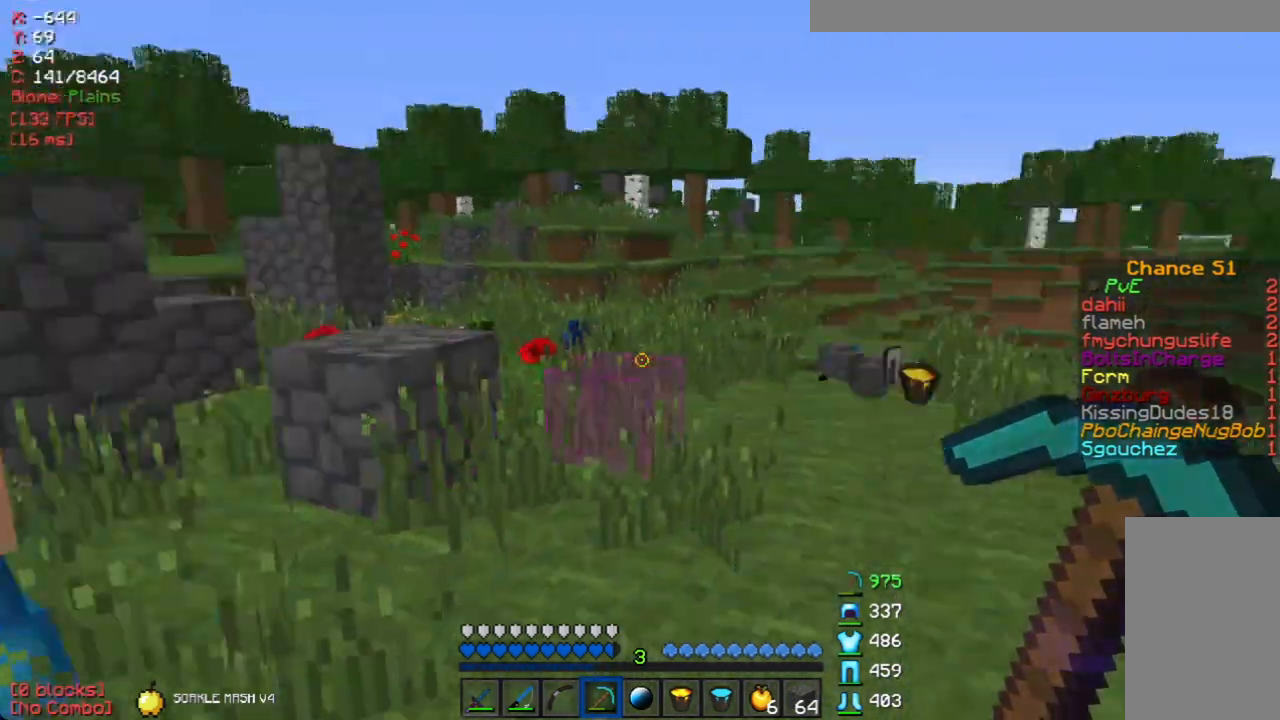
{"keys": [], "mouse": [], "events": [[84, "w", "down"], [235, "d", "down"], [302, "w", "up"], [419, "d", "up"]]}
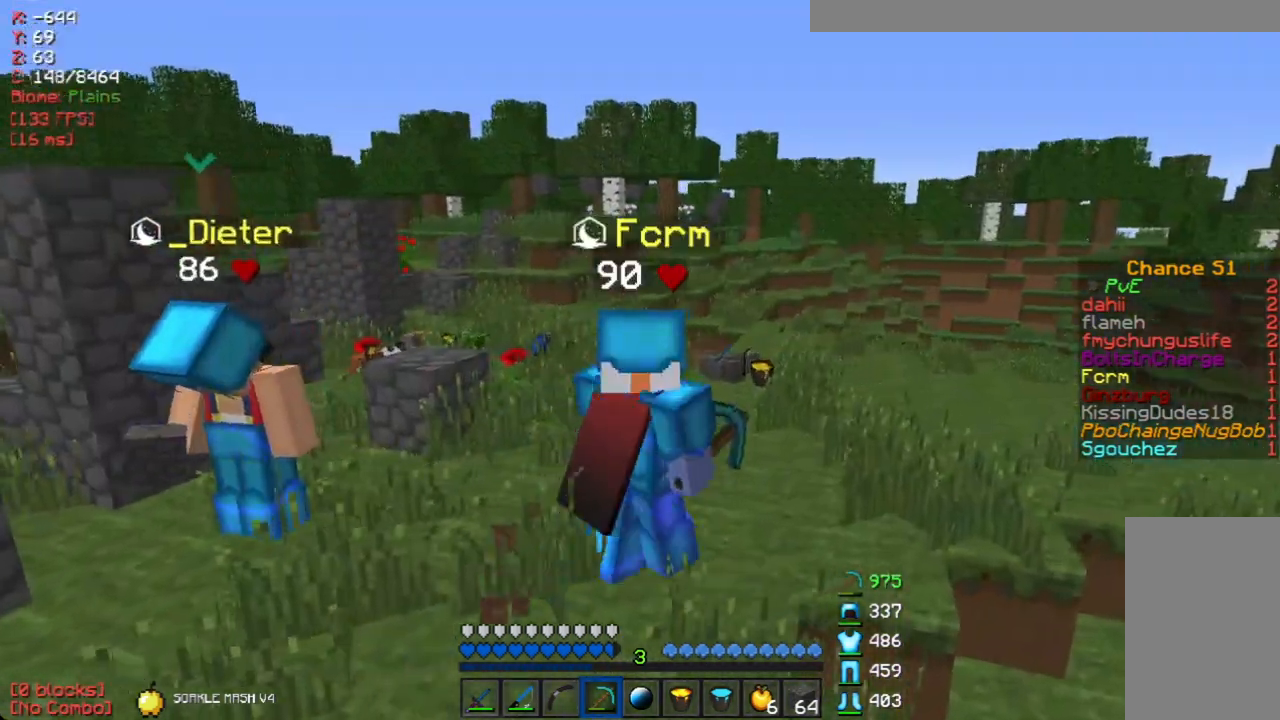
{"keys": [], "mouse": [], "events": [[184, "d", "down"], [352, "d", "up"]]}
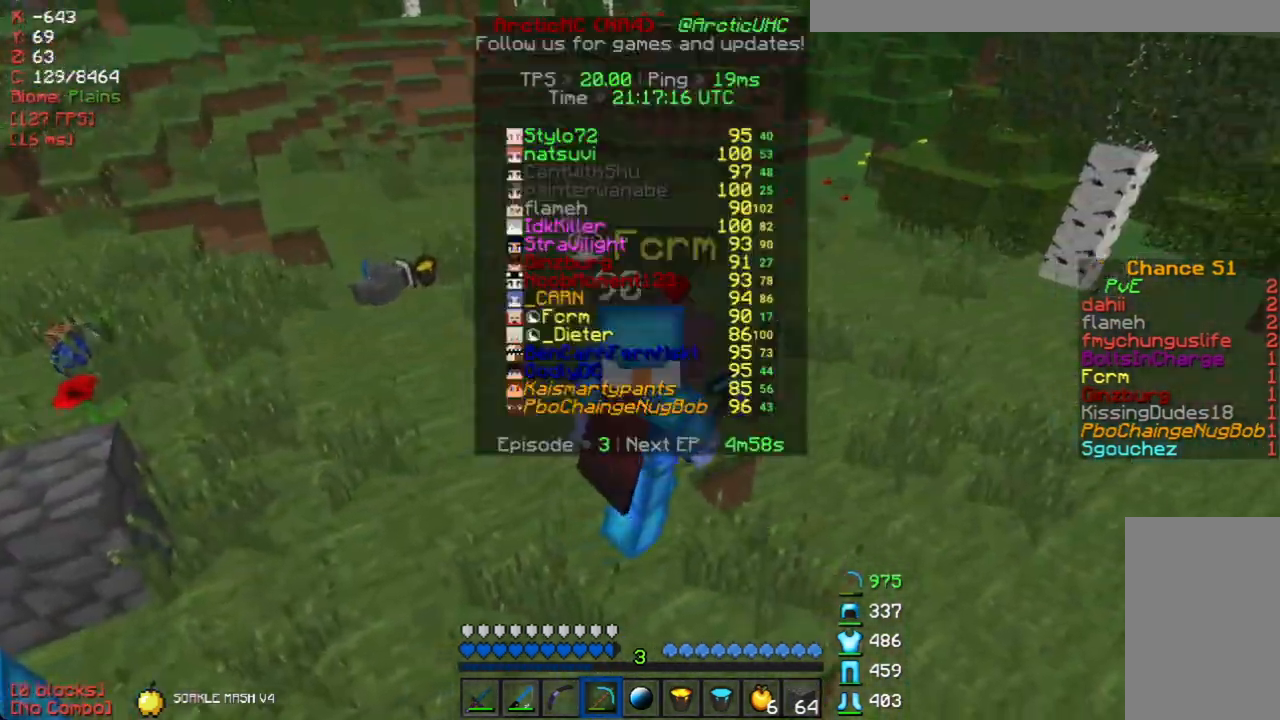
{"keys": [], "mouse": [], "events": [[151, "a", "down"], [302, "a", "up"]]}
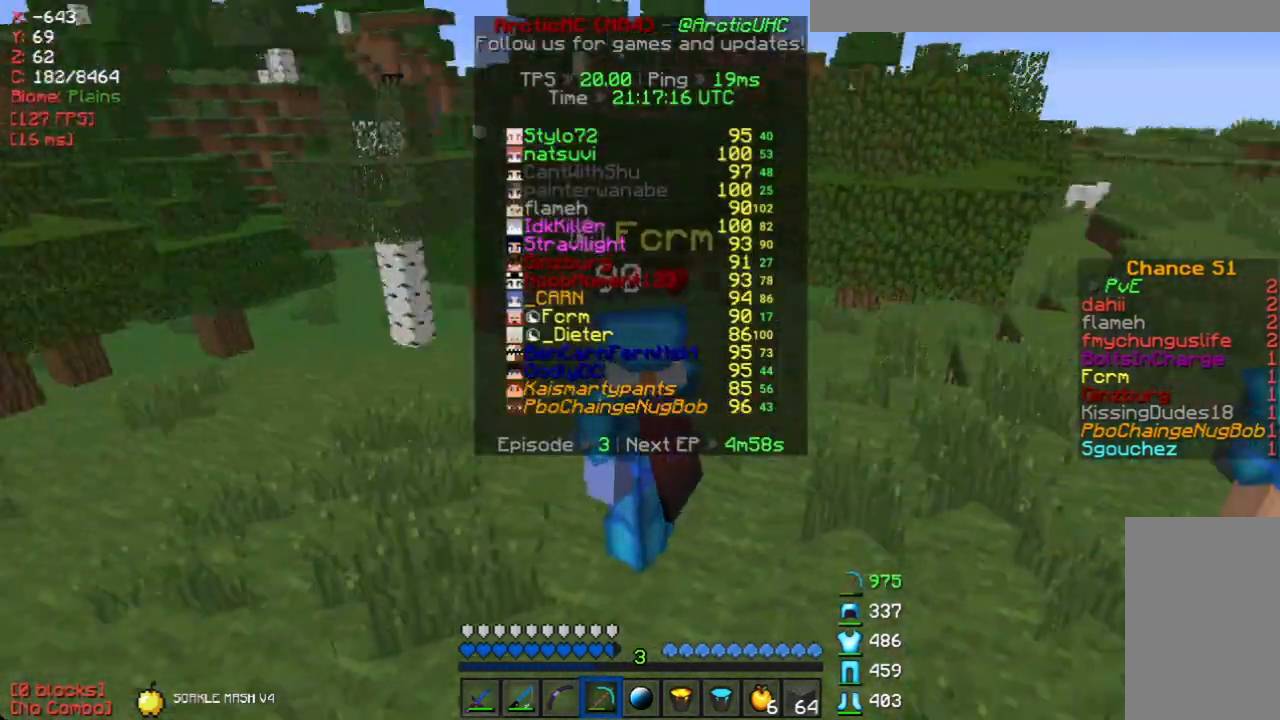
{"keys": ["w"], "mouse": [], "events": [[486, "w", "down"]]}
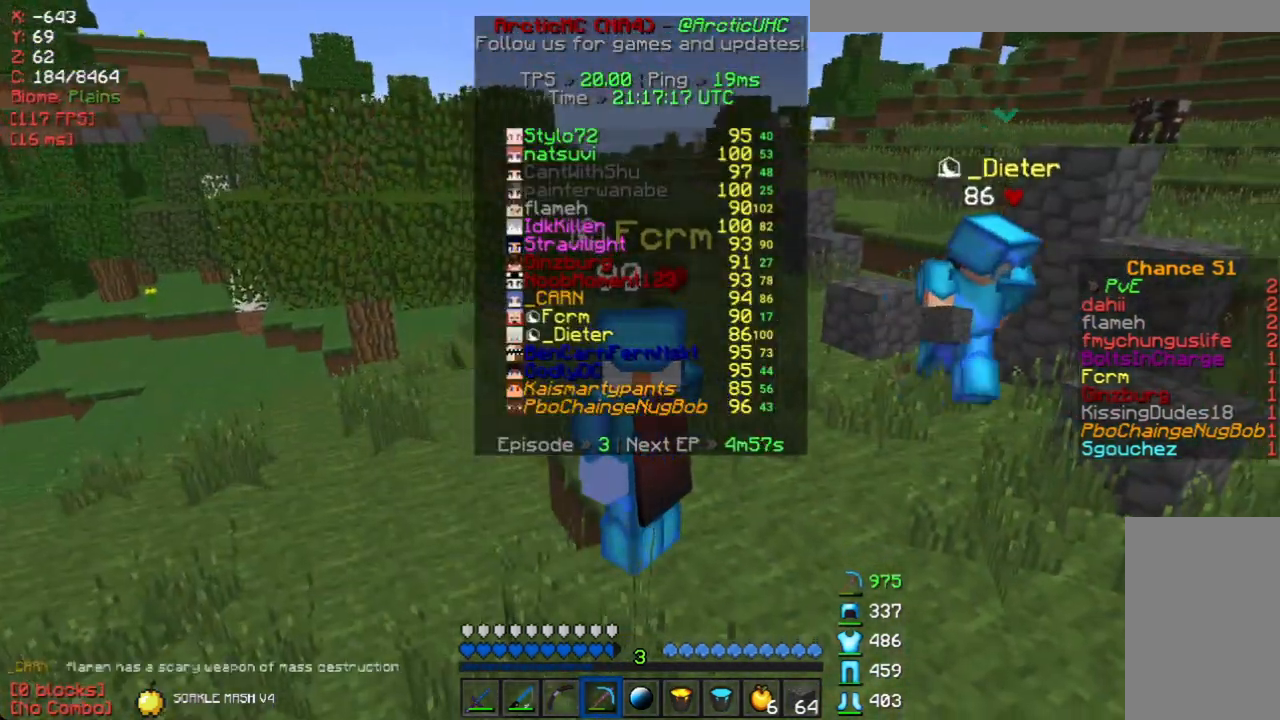
{"keys": [], "mouse": [], "events": [[100, "w", "up"]]}
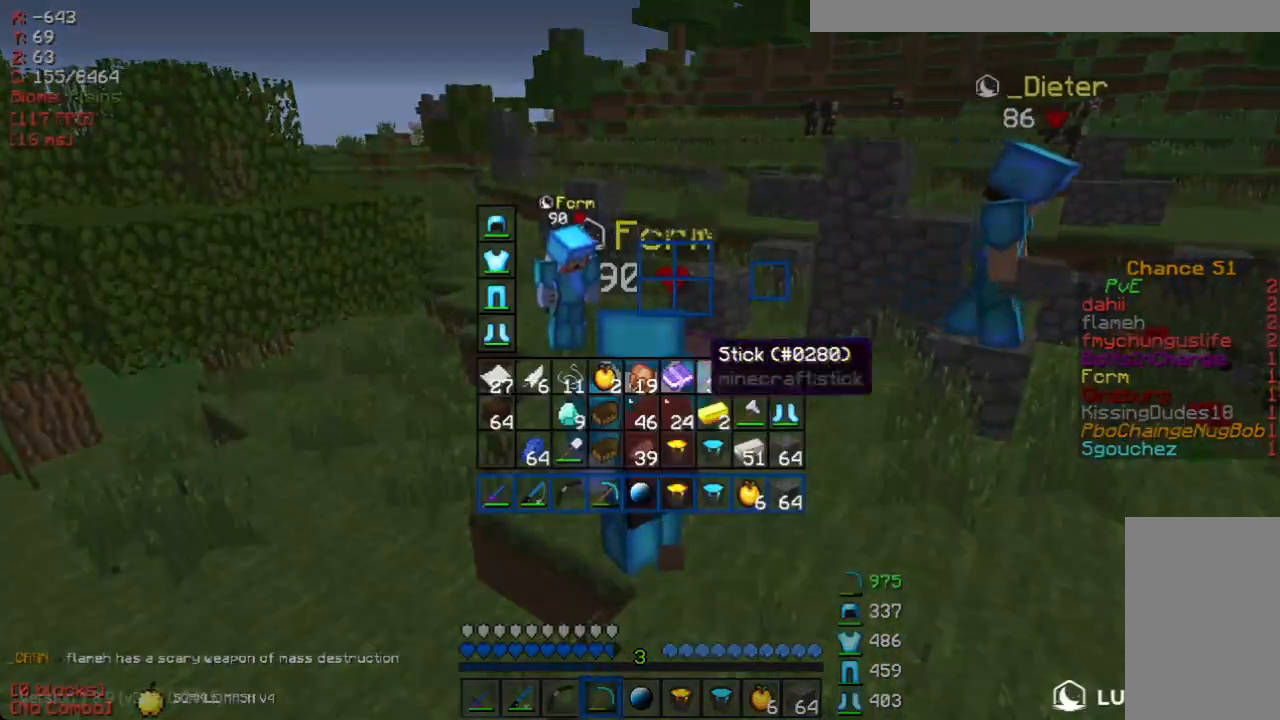
{"keys": [], "mouse": [], "events": []}
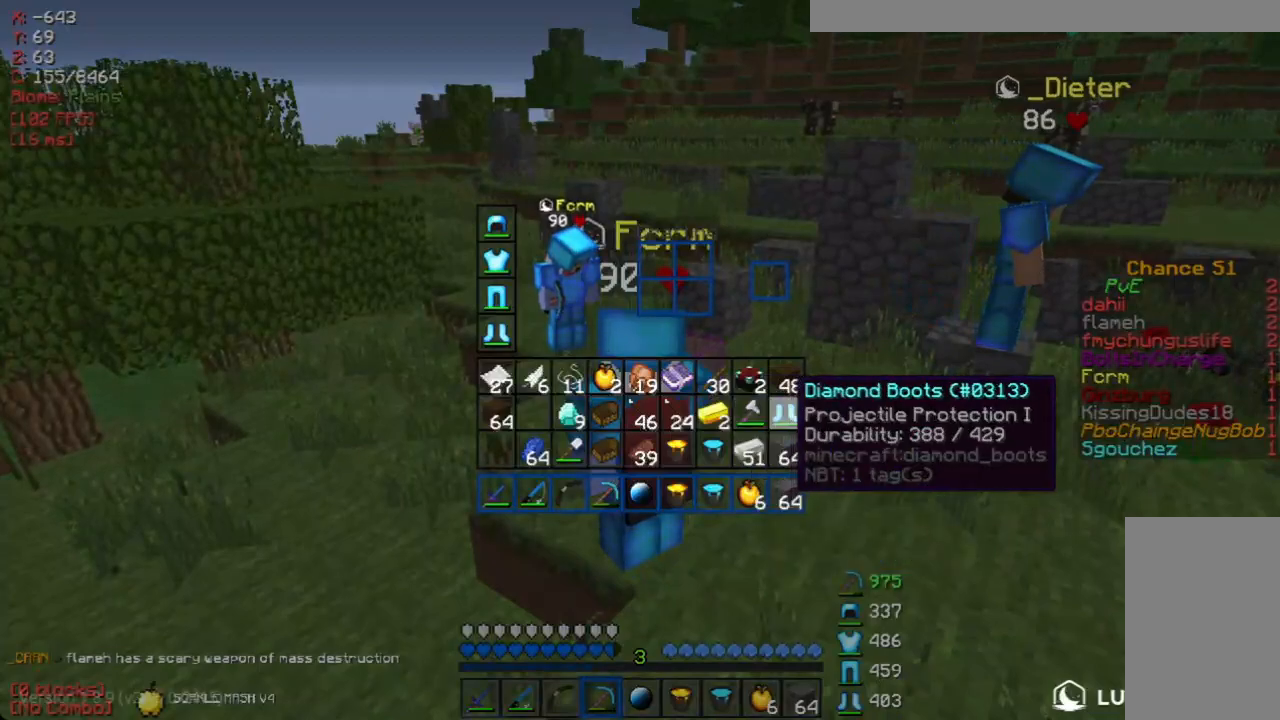
{"keys": [], "mouse": [], "events": []}
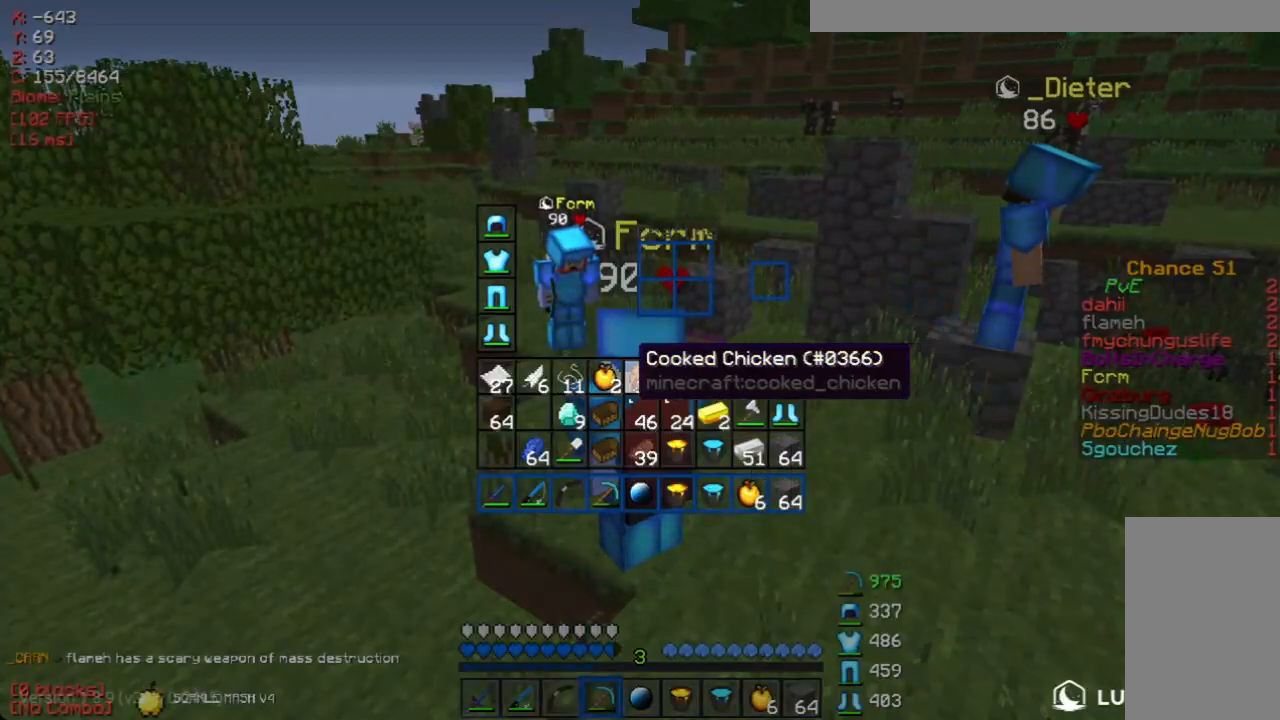
{"keys": [], "mouse": [], "events": []}
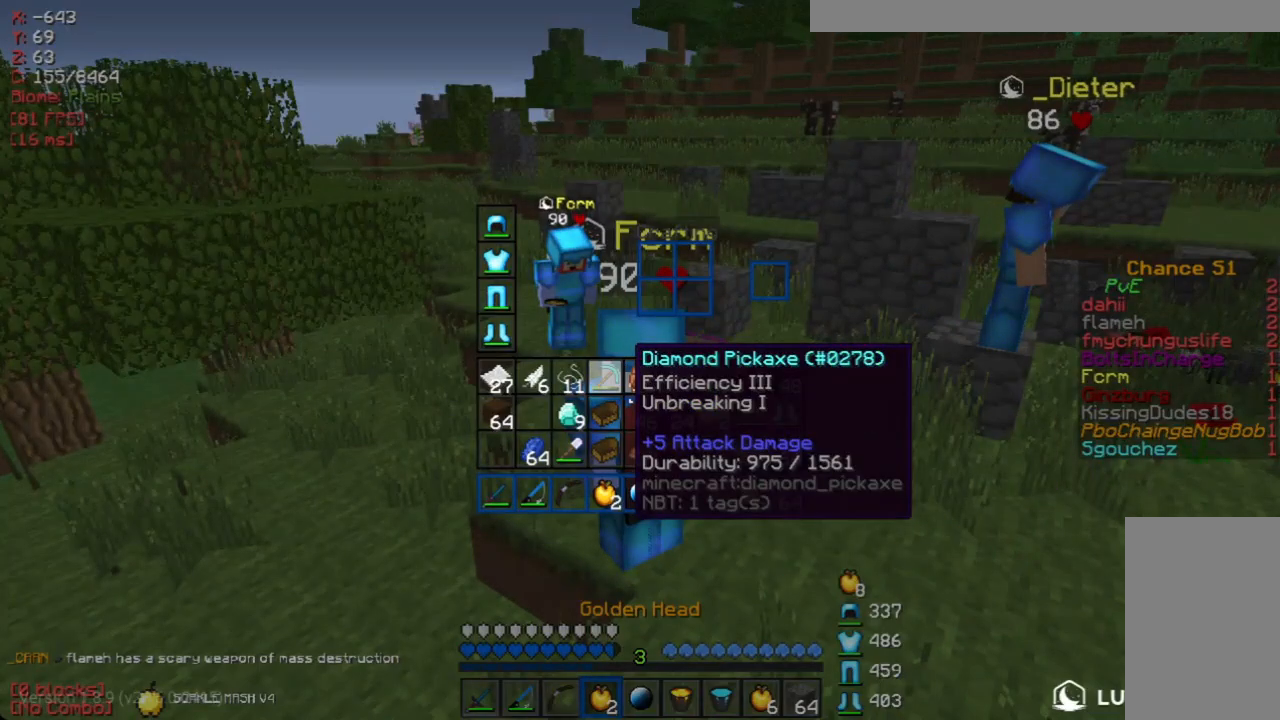
{"keys": [], "mouse": [], "events": [[268, "w", "down"], [503, "w", "up"]]}
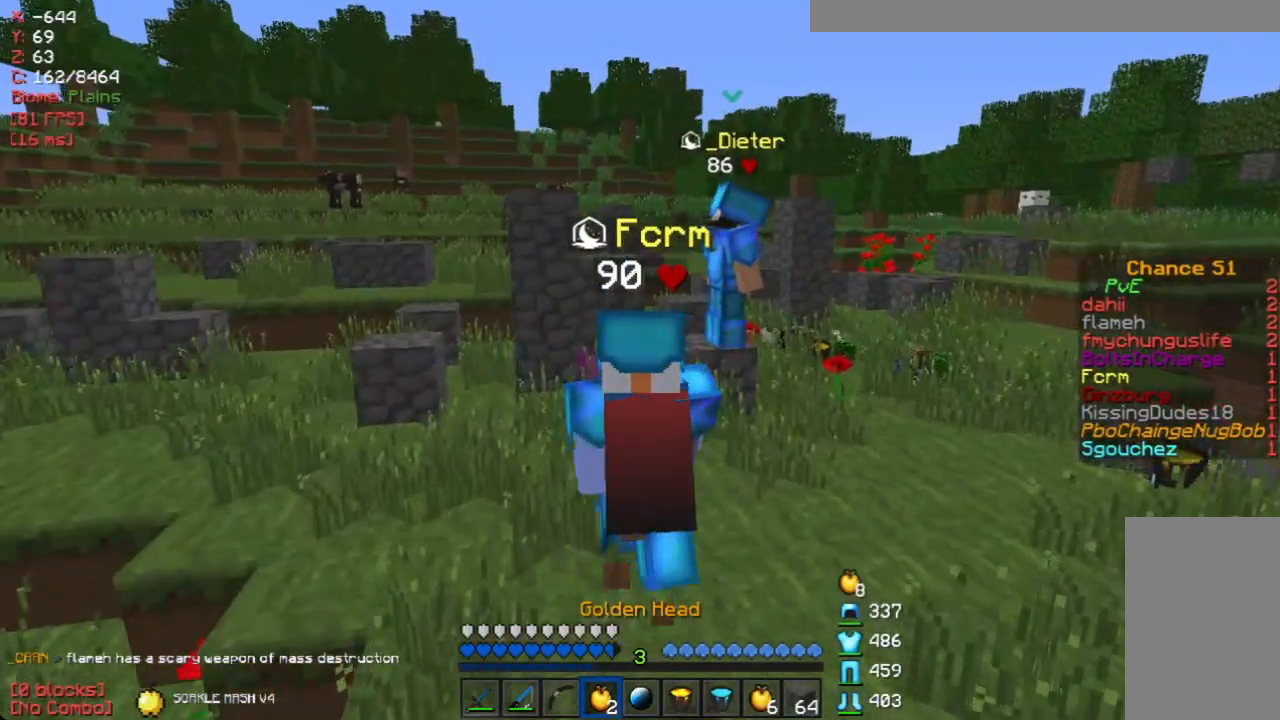
{"keys": ["d"], "mouse": [], "events": [[318, "d", "down"]]}
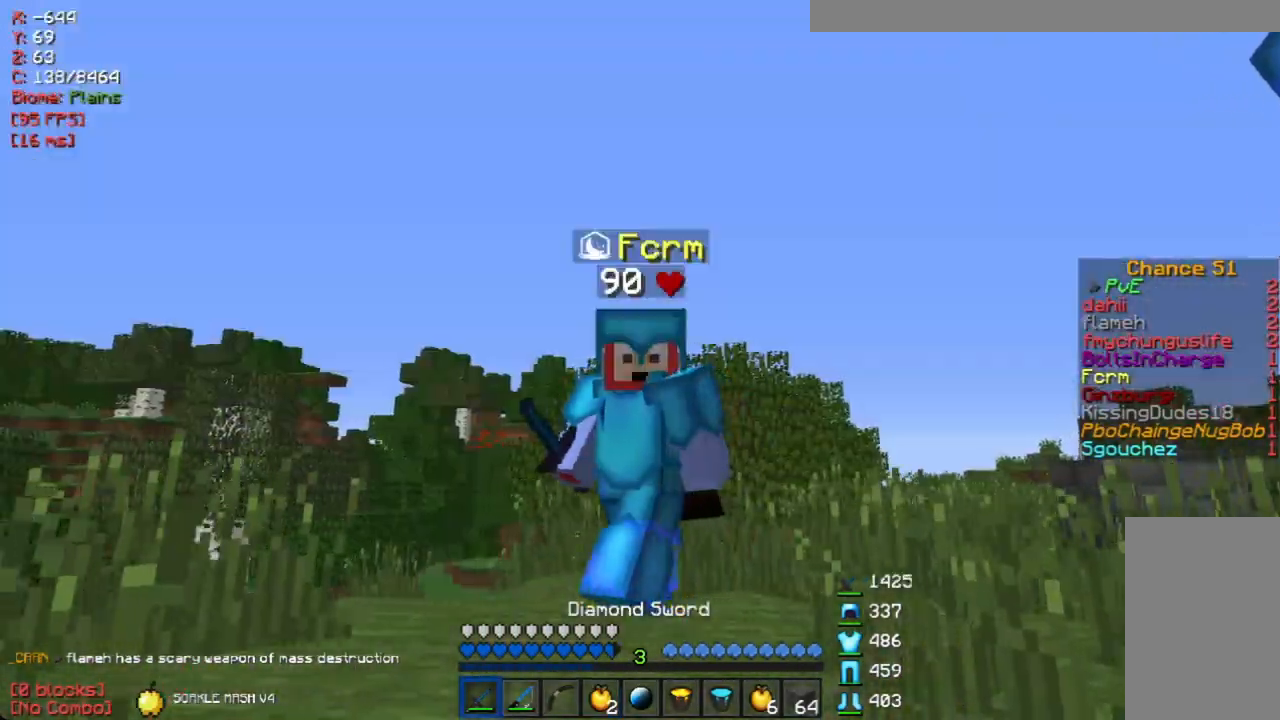
{"keys": [], "mouse": [], "events": [[151, "d", "up"]]}
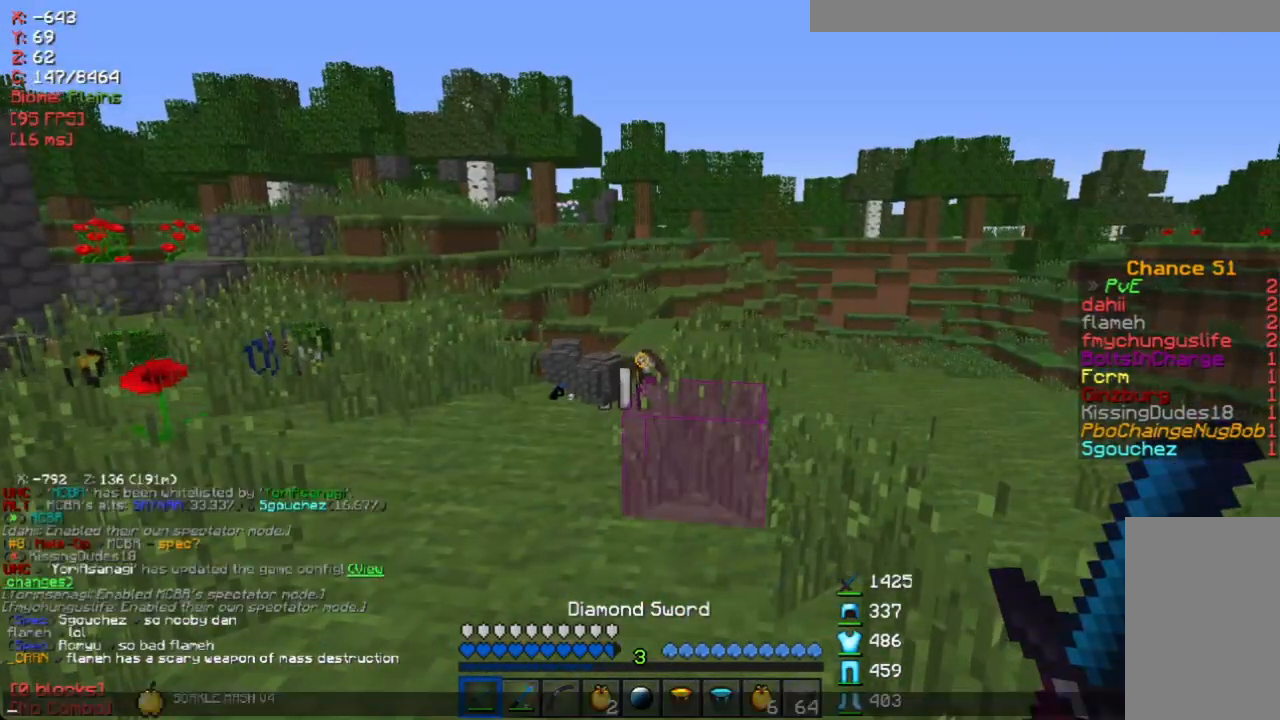
{"keys": [], "mouse": [], "events": []}
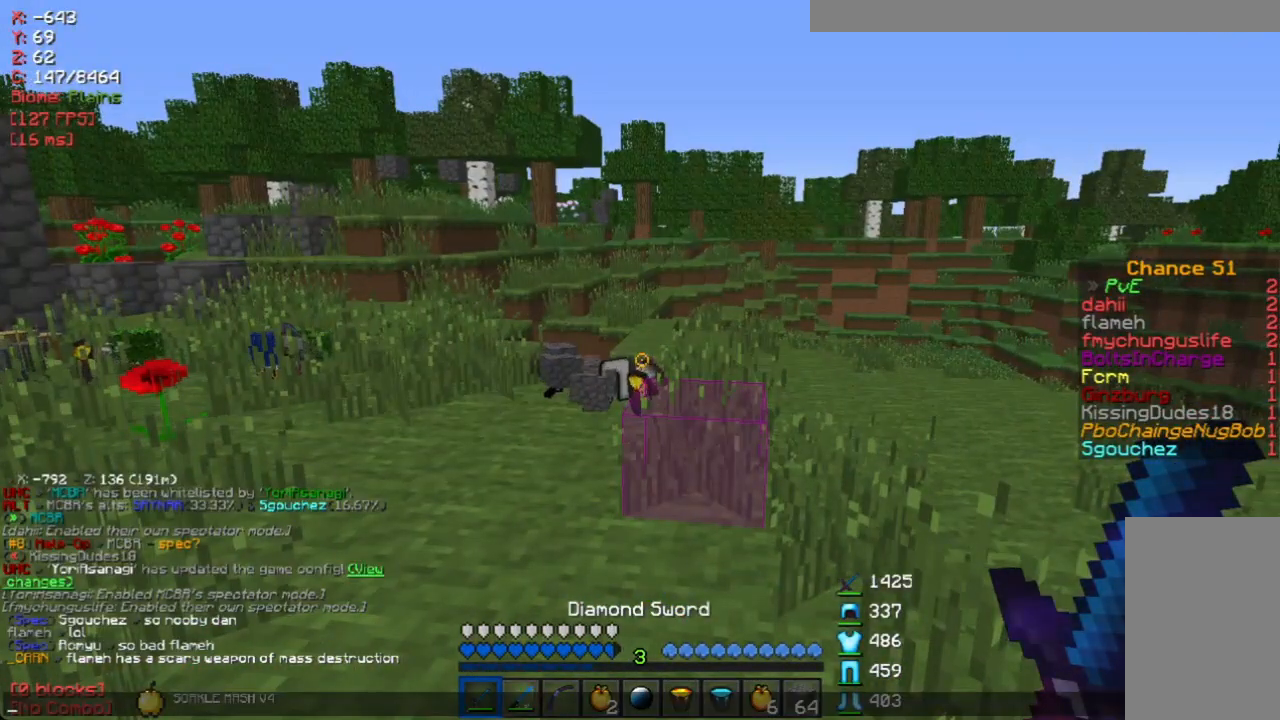
{"keys": [], "mouse": [], "events": []}
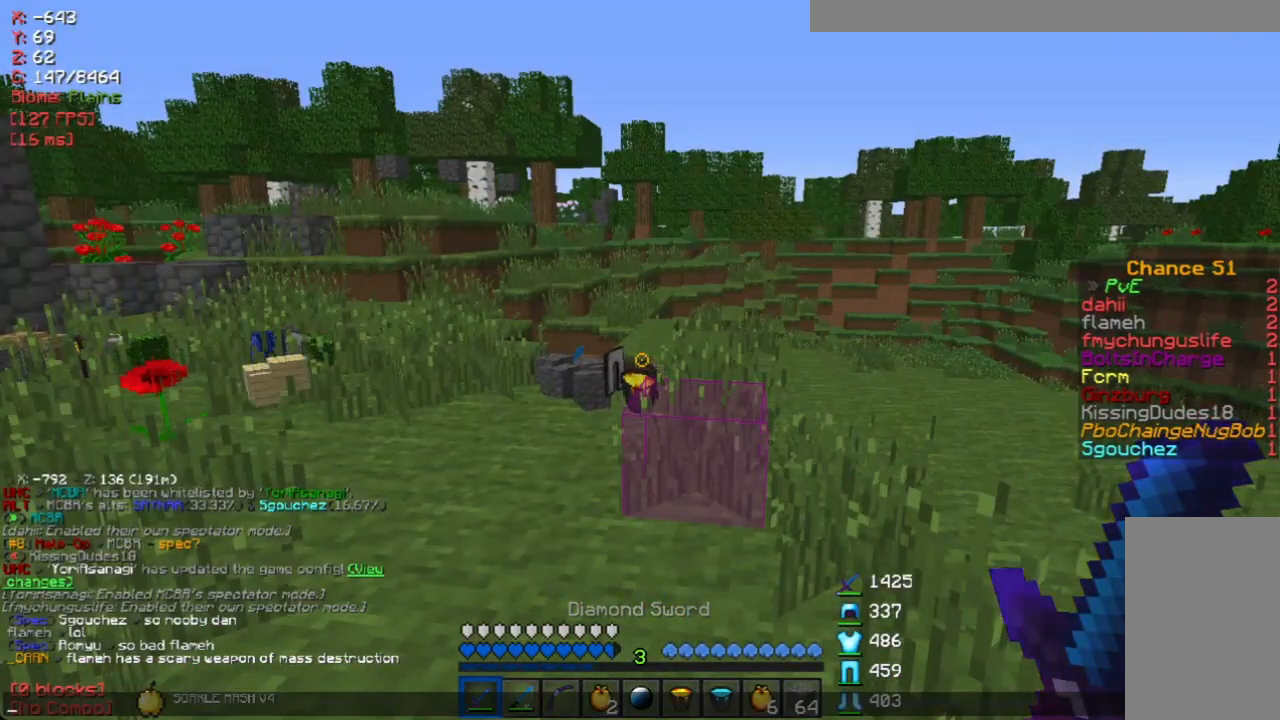
{"keys": ["w"], "mouse": [], "events": [[184, "w", "down"]]}